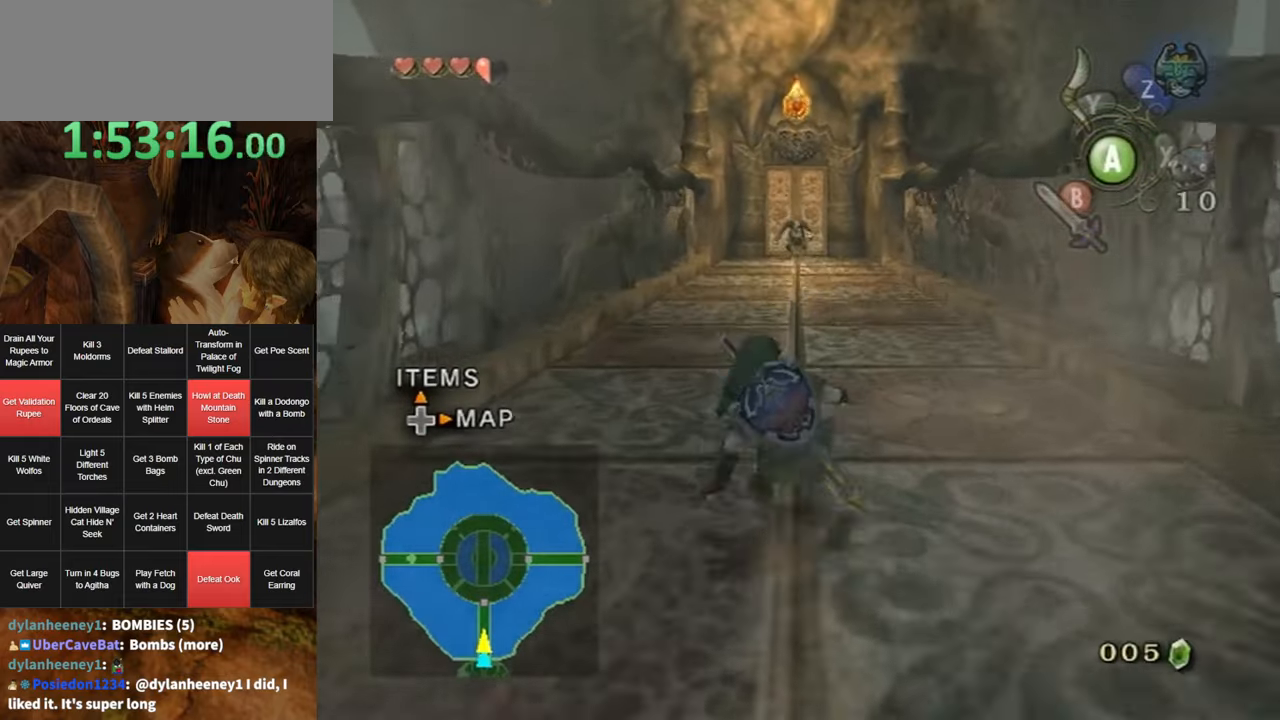
Gameplay with a controller (Nintendo layout); each line is a JSON object with the inputs held at the frame after it. "events" lists button and stick changes between this image and that frame as [ms after this image, input, new state], when the widget could be followed in between. Not read: L3 R3.
{"buttons": [], "left_stick": "up", "right_stick": "center", "events": [[167, "A", "down"], [200, "A", "up"], [300, "A", "down"], [367, "A", "up"]]}
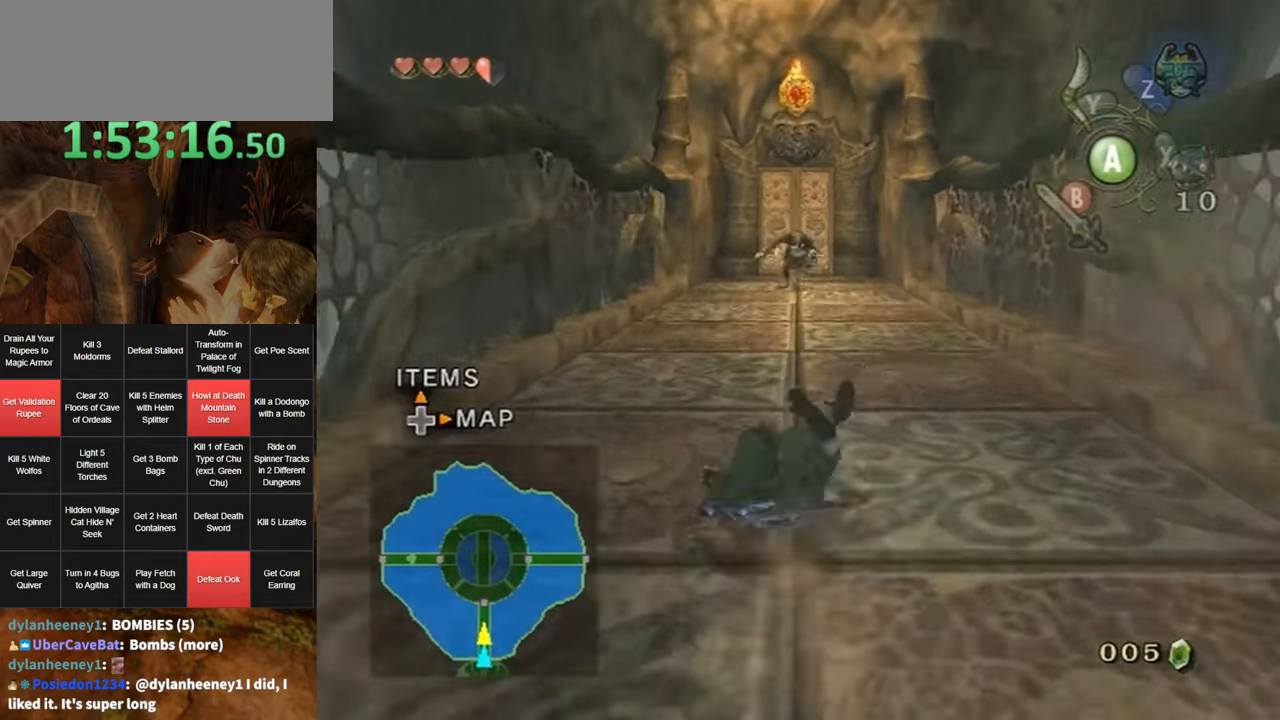
{"buttons": ["A"], "left_stick": "up-left", "right_stick": "center", "events": [[367, "A", "down"], [400, "A", "up"], [450, "A", "down"], [484, "left_stick", "up-left"]]}
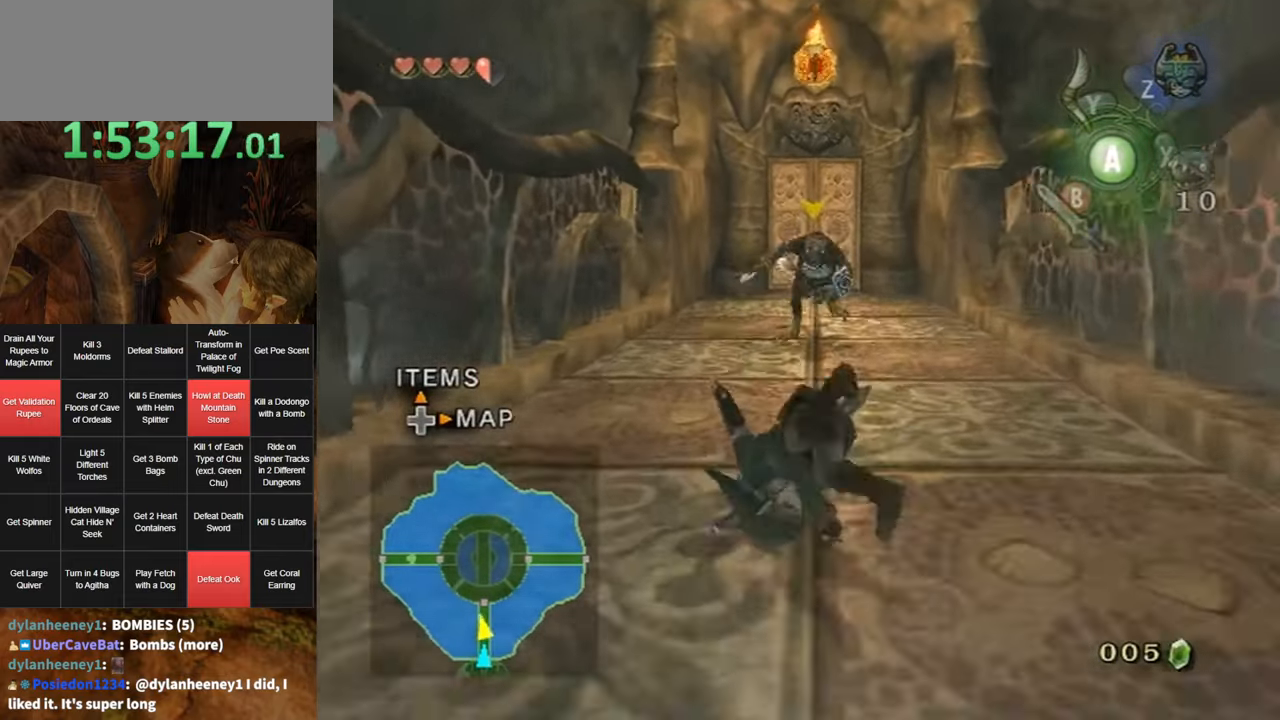
{"buttons": [], "left_stick": "up", "right_stick": "center", "events": [[17, "A", "up"], [217, "left_stick", "up"]]}
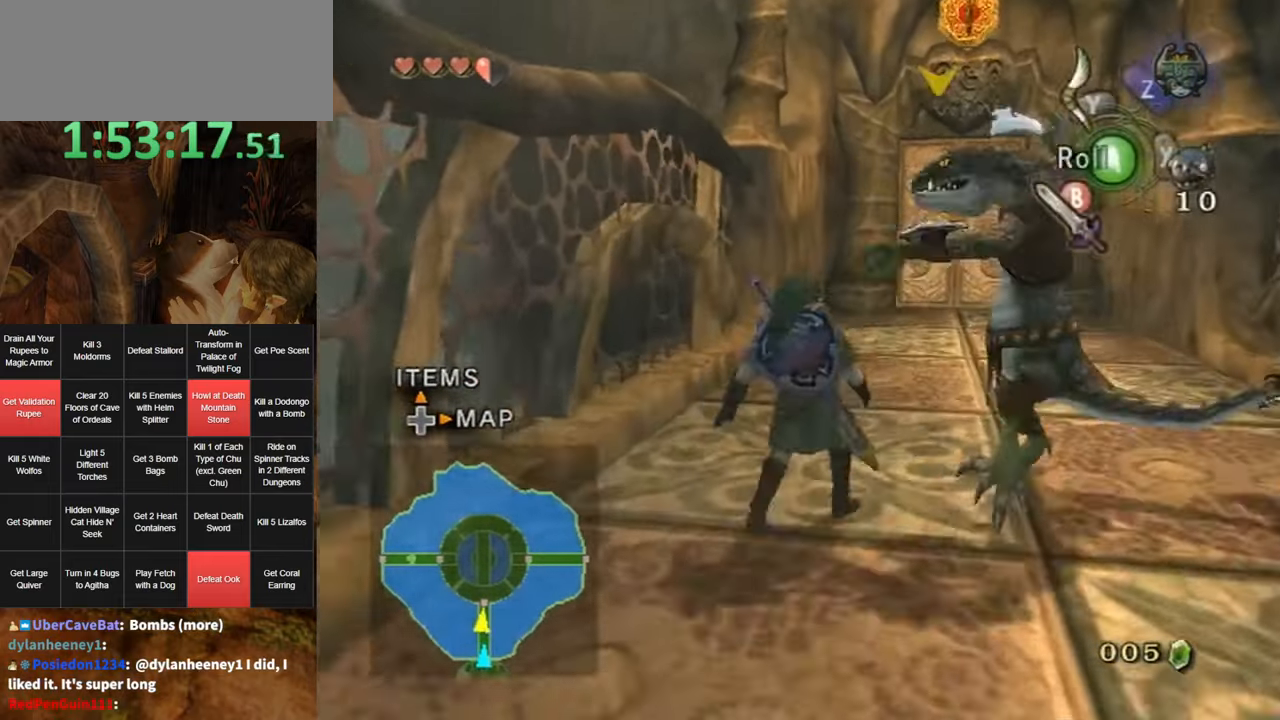
{"buttons": [], "left_stick": "up", "right_stick": "center", "events": [[17, "A", "down"], [17, "left_stick", "up-right"], [84, "A", "up"], [150, "A", "down"], [200, "A", "up"], [417, "left_stick", "up"]]}
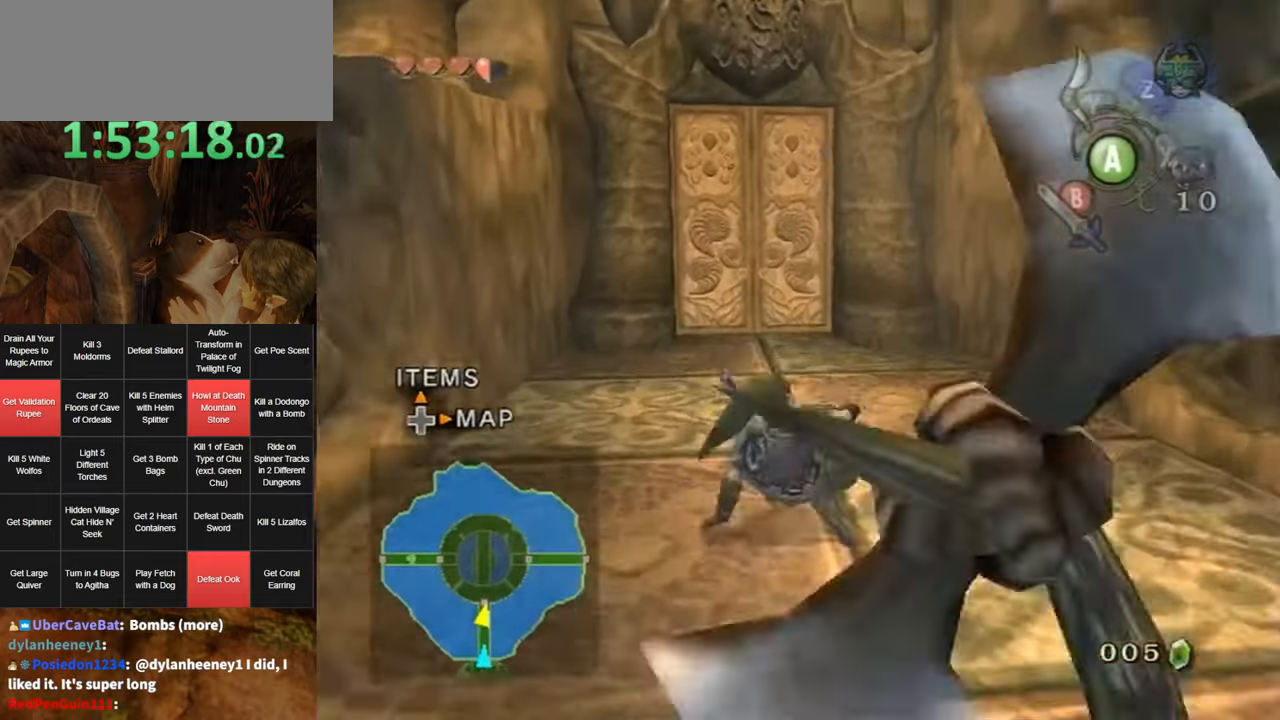
{"buttons": [], "left_stick": "up", "right_stick": "center", "events": [[234, "A", "down"], [267, "A", "up"], [300, "A", "down"], [367, "A", "up"]]}
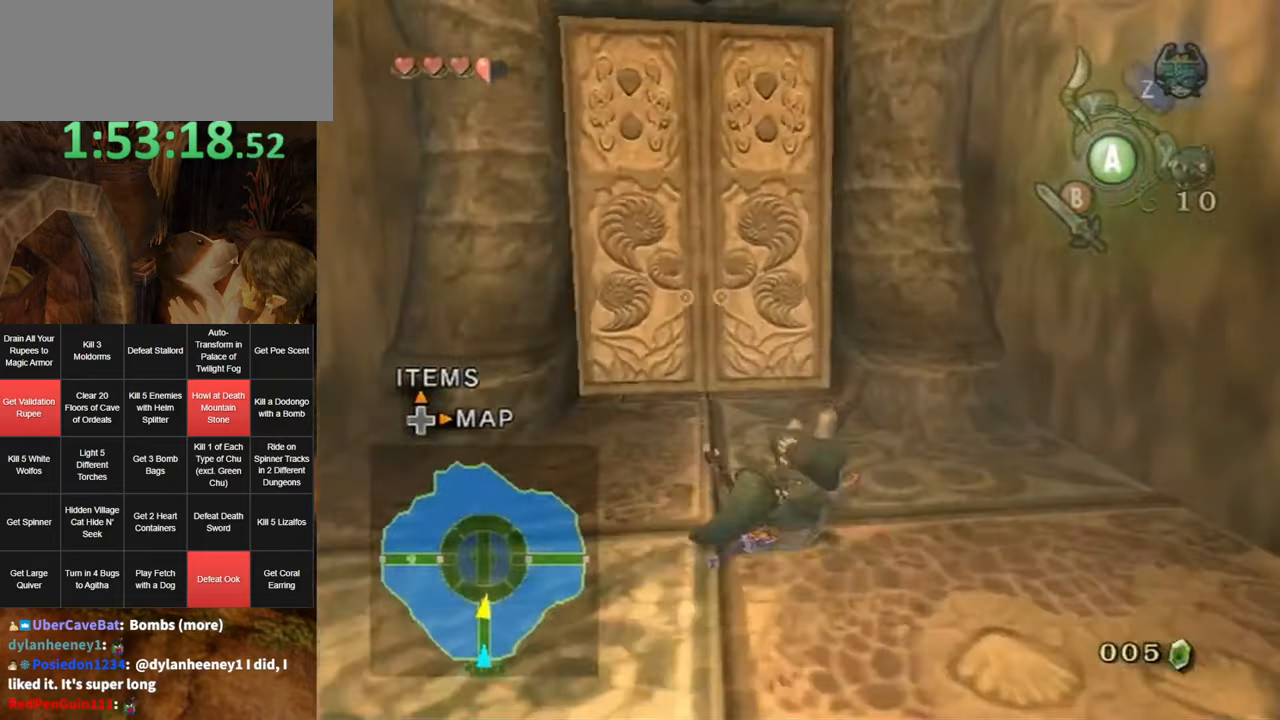
{"buttons": [], "left_stick": "center", "right_stick": "center", "events": [[400, "left_stick", "center"], [434, "A", "down"], [484, "A", "up"]]}
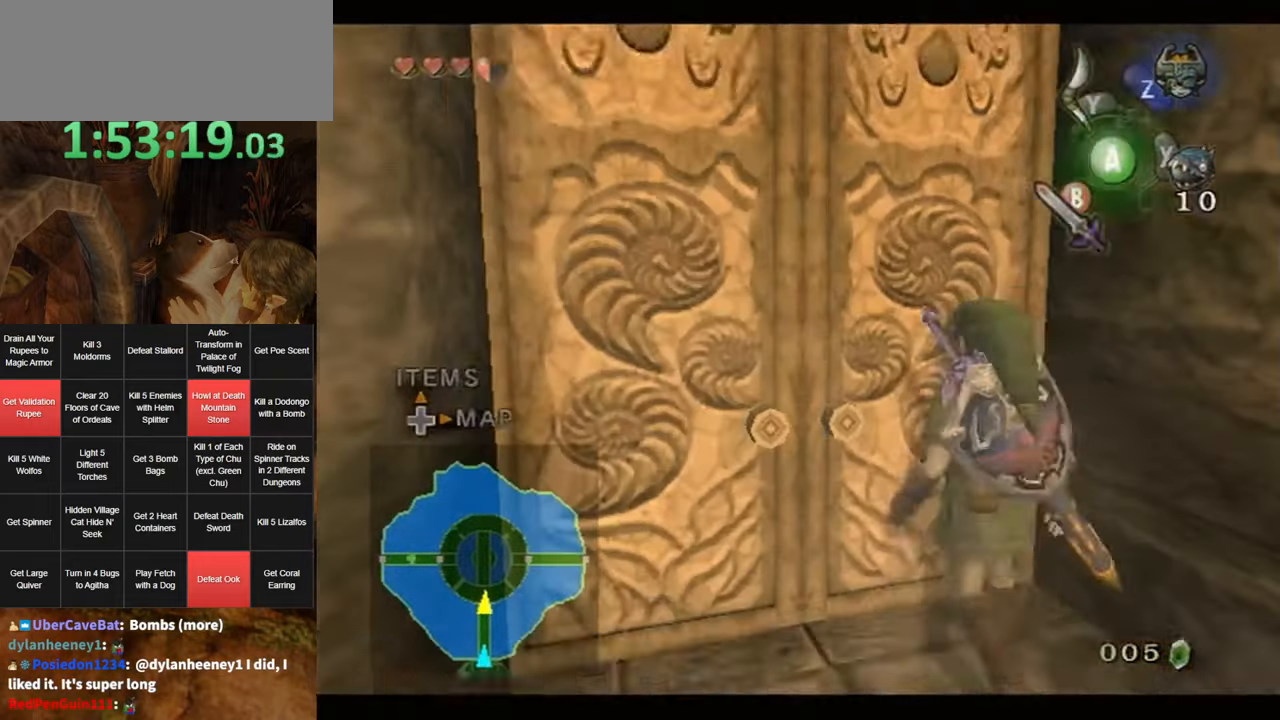
{"buttons": [], "left_stick": "center", "right_stick": "center", "events": [[17, "A", "down"], [84, "A", "up"]]}
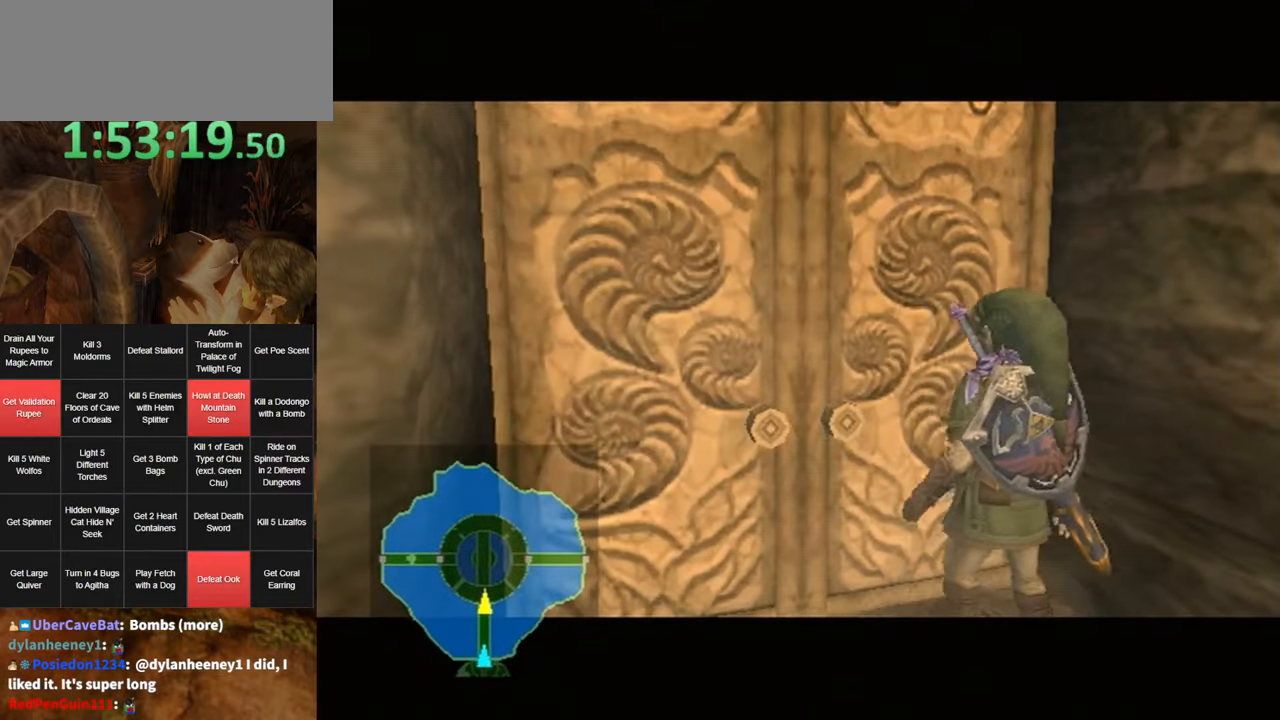
{"buttons": [], "left_stick": "center", "right_stick": "center", "events": []}
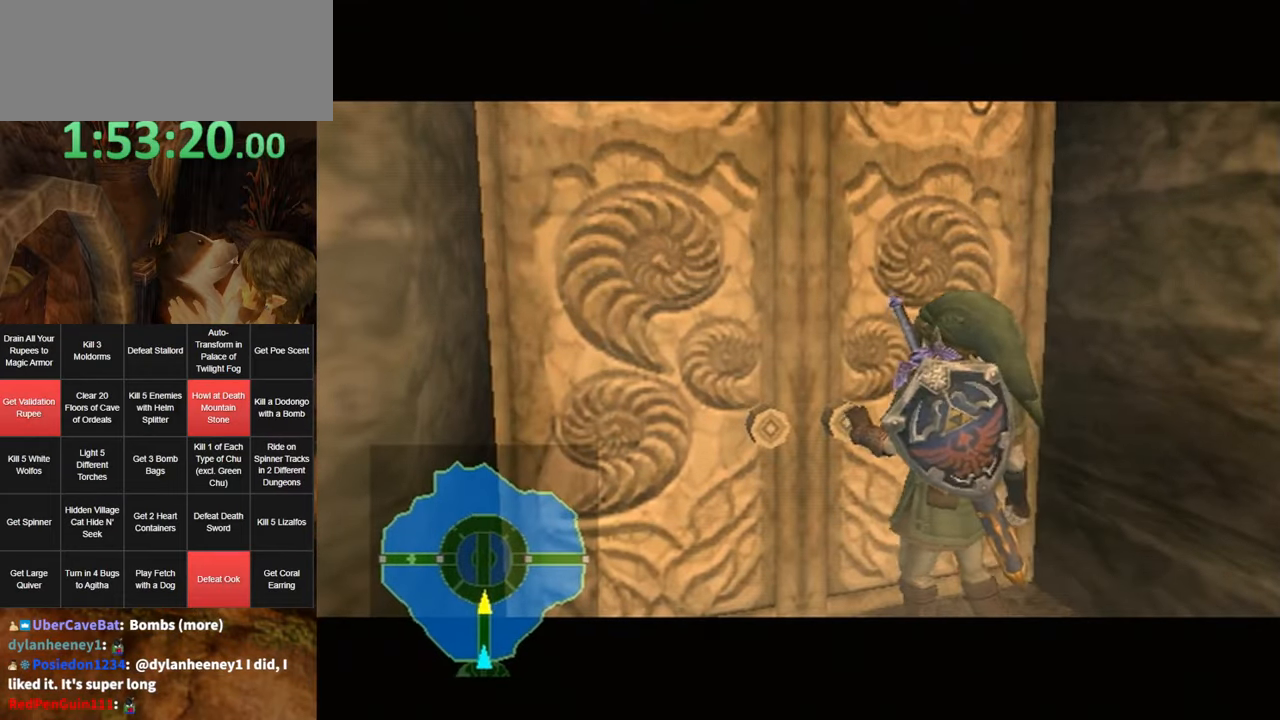
{"buttons": [], "left_stick": "center", "right_stick": "center", "events": []}
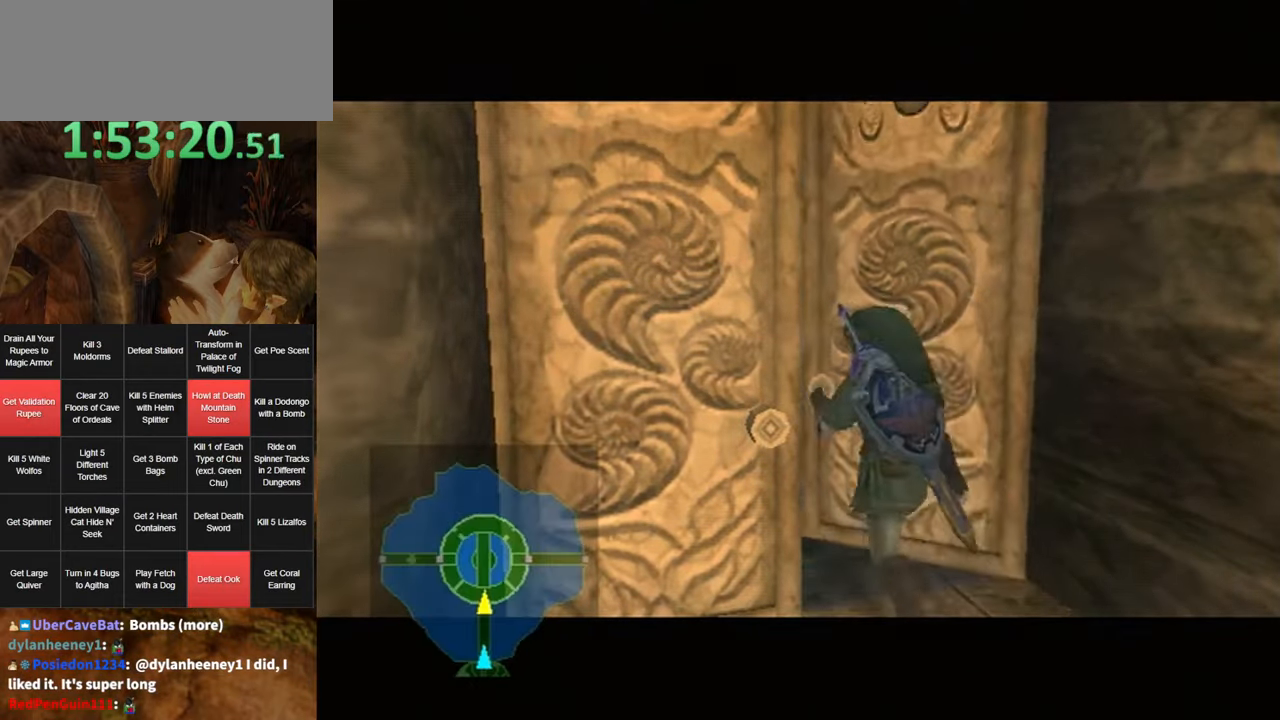
{"buttons": [], "left_stick": "center", "right_stick": "center", "events": []}
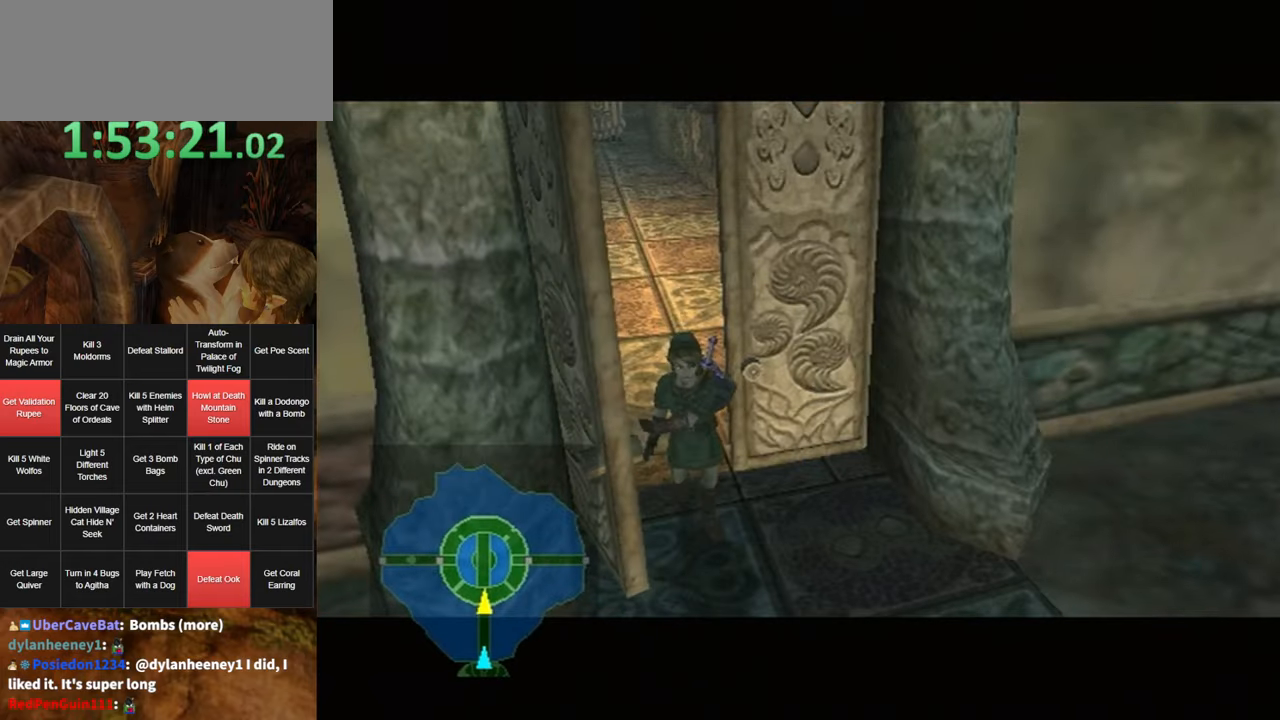
{"buttons": [], "left_stick": "center", "right_stick": "center", "events": []}
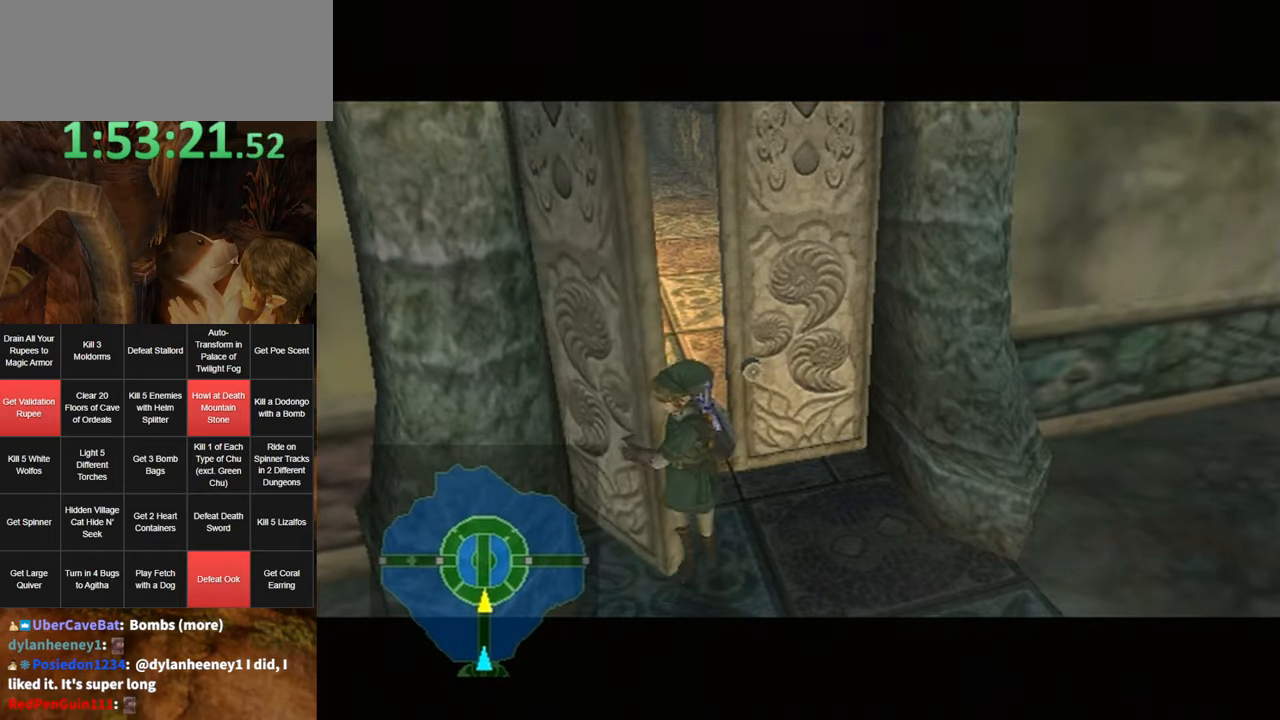
{"buttons": [], "left_stick": "center", "right_stick": "center", "events": []}
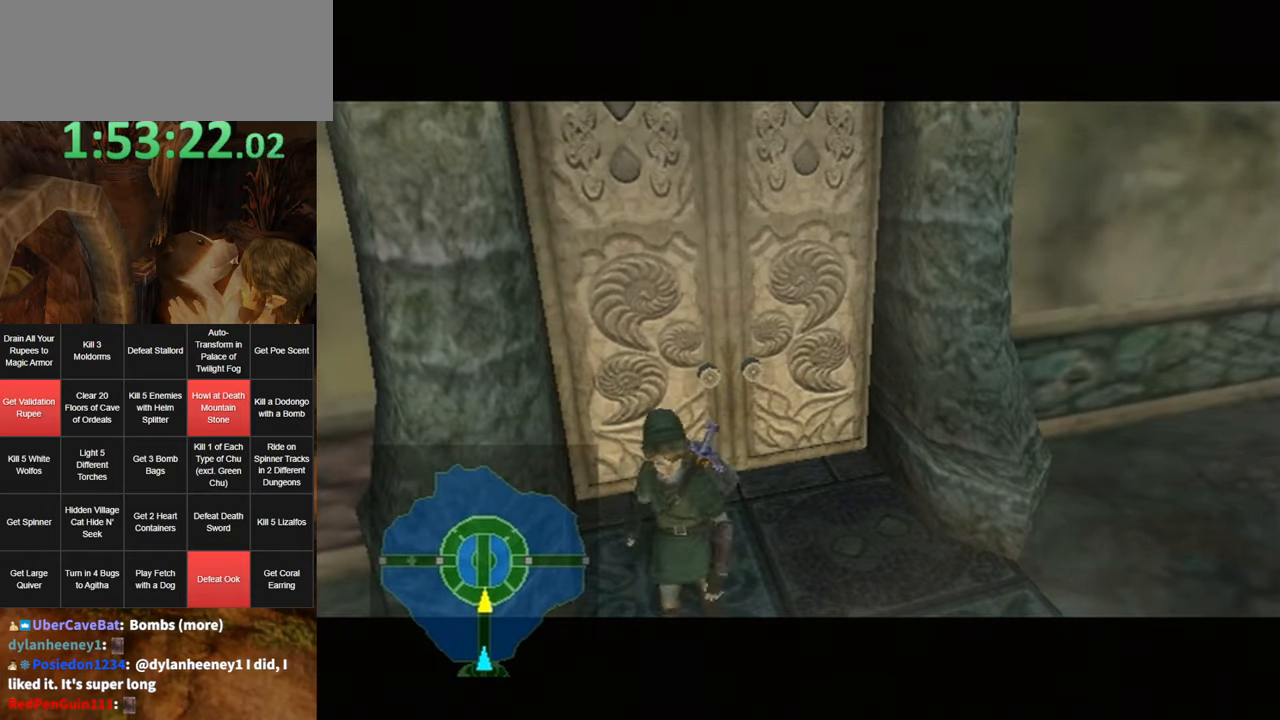
{"buttons": [], "left_stick": "center", "right_stick": "center", "events": []}
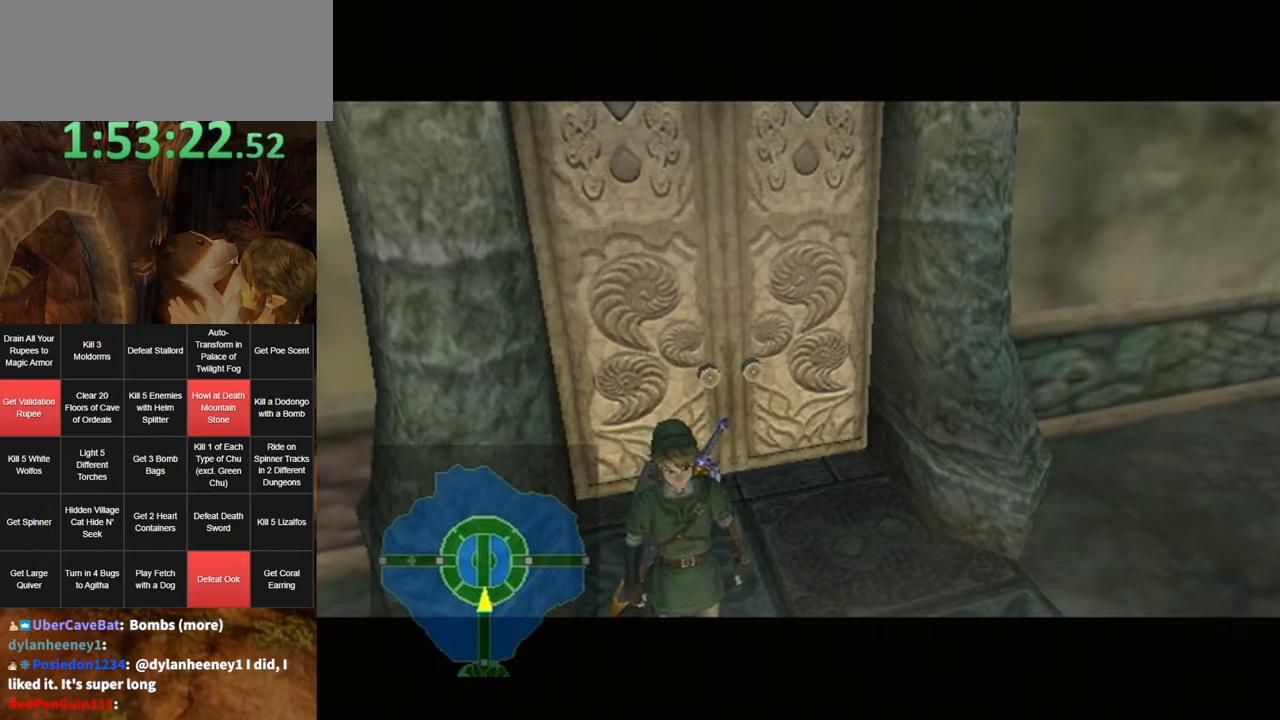
{"buttons": [], "left_stick": "center", "right_stick": "center", "events": []}
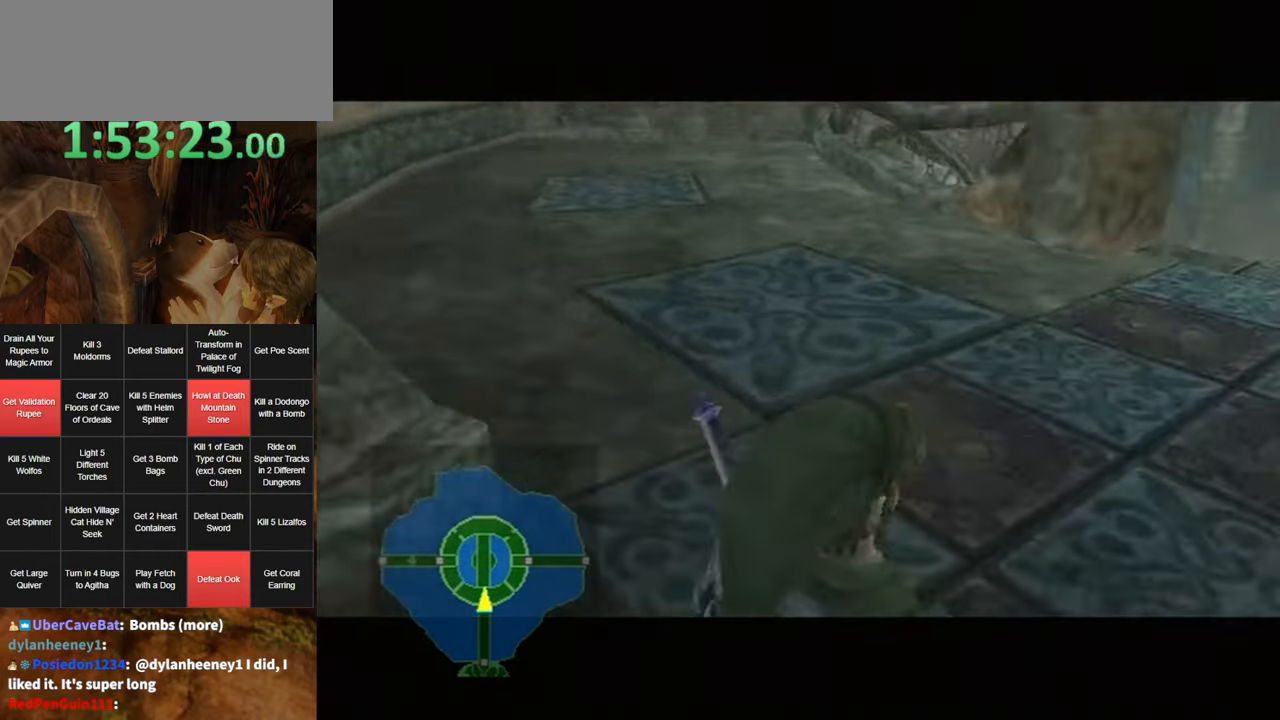
{"buttons": ["L1"], "left_stick": "up-right", "right_stick": "center", "events": [[166, "L1", "down"], [166, "left_stick", "up-right"]]}
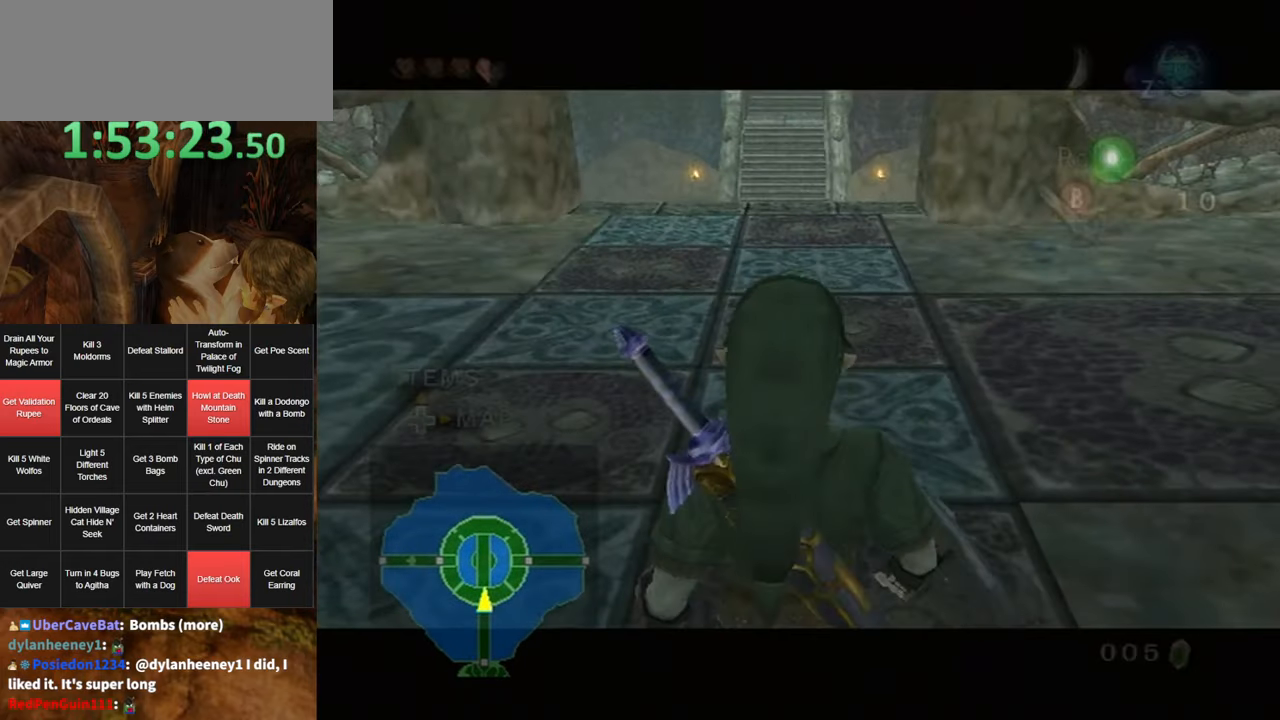
{"buttons": [], "left_stick": "up", "right_stick": "center", "events": [[150, "L1", "up"], [150, "left_stick", "up"]]}
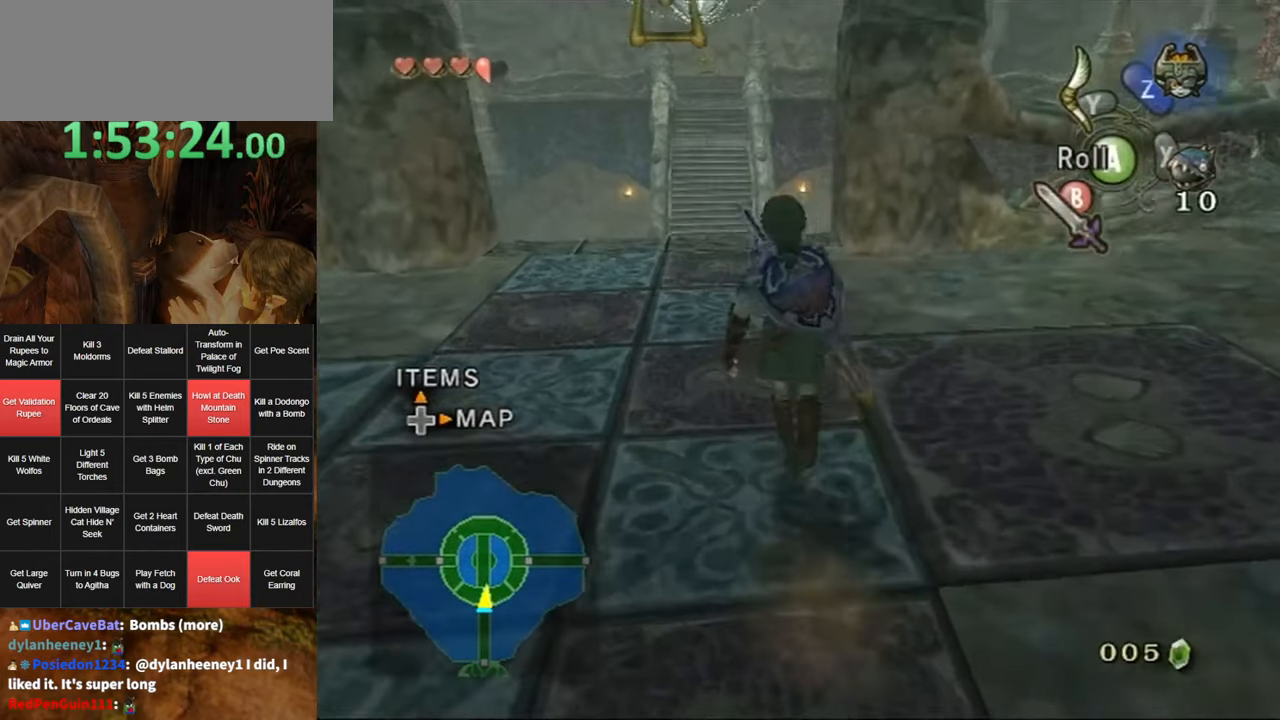
{"buttons": [], "left_stick": "center", "right_stick": "center", "events": [[50, "left_stick", "up-left"], [300, "left_stick", "up-right"], [450, "left_stick", "center"]]}
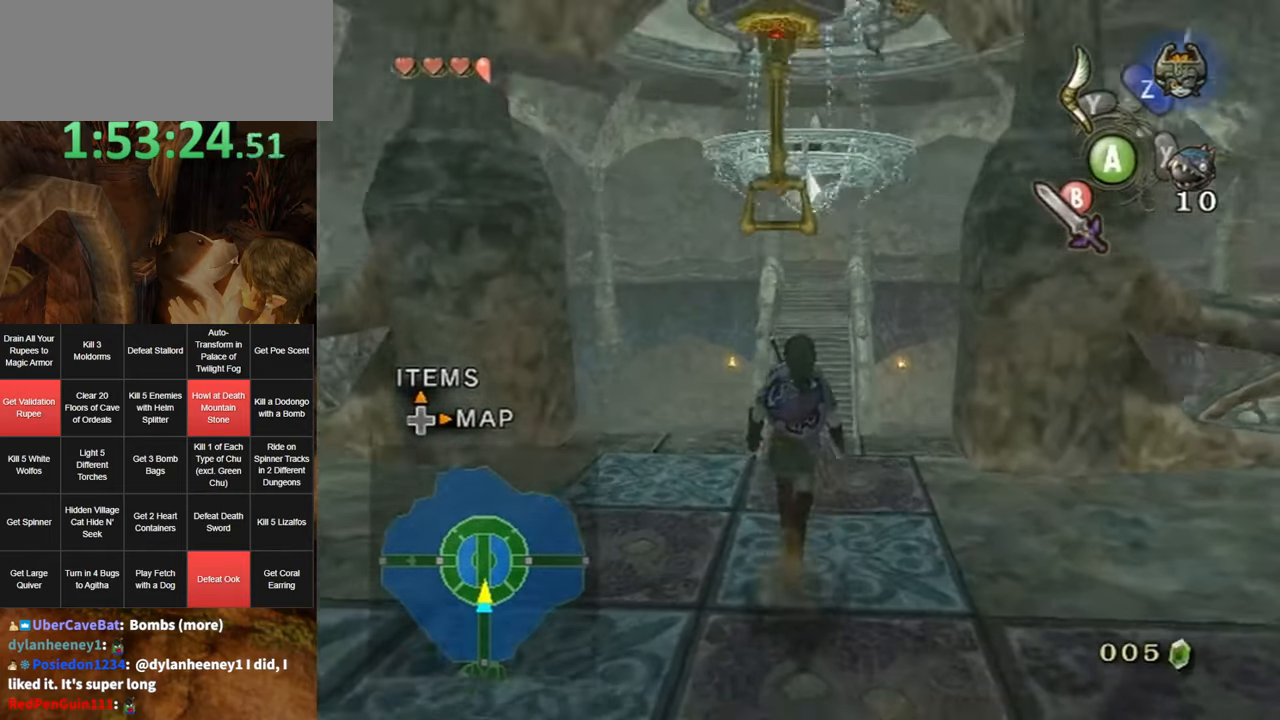
{"buttons": ["L1"], "left_stick": "down-left", "right_stick": "center", "events": [[233, "L1", "down"], [366, "left_stick", "left"], [450, "left_stick", "down-left"]]}
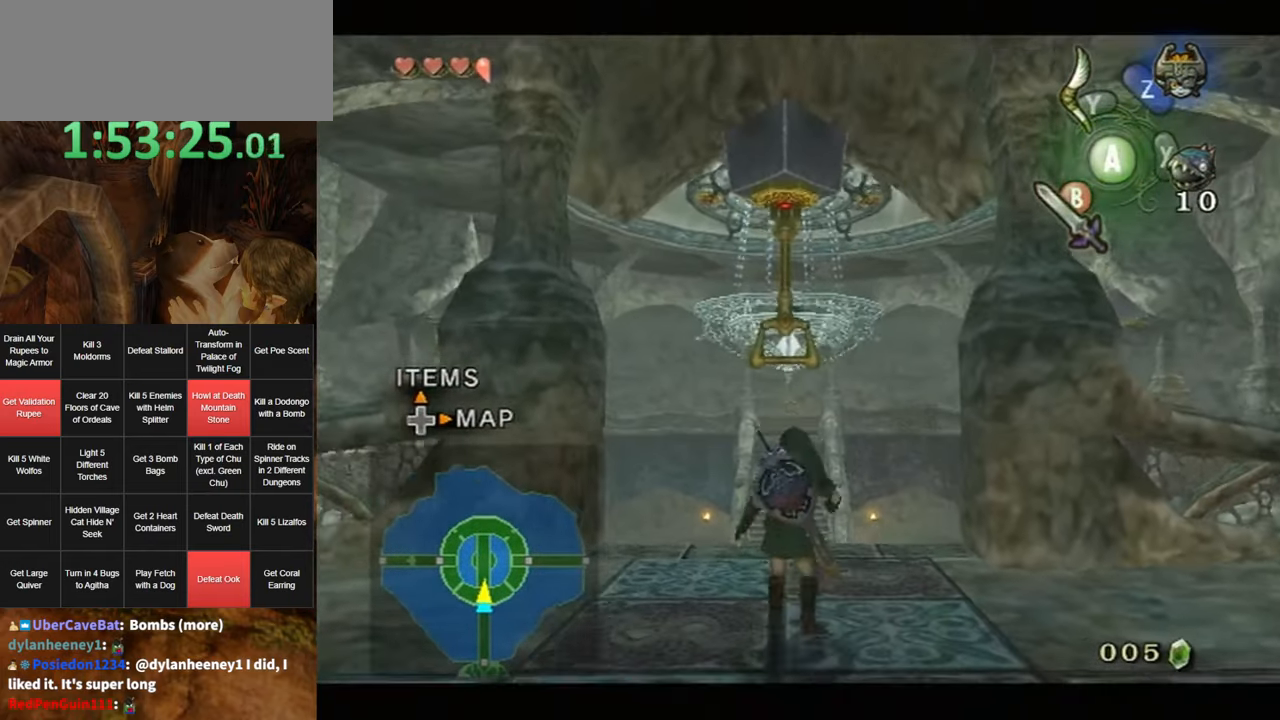
{"buttons": ["L1"], "left_stick": "right", "right_stick": "center", "events": [[50, "L1", "up"], [50, "left_stick", "center"], [183, "DPAD_UP", "down"], [266, "DPAD_UP", "up"], [416, "L1", "down"], [450, "left_stick", "right"]]}
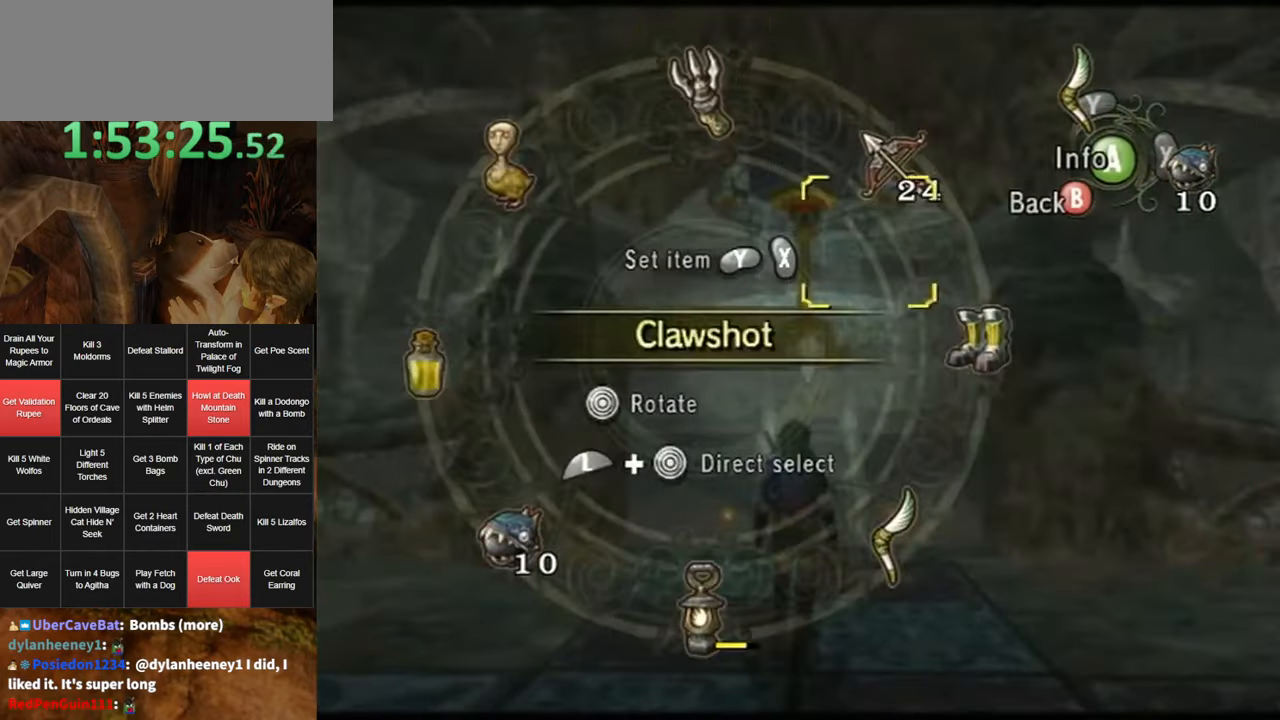
{"buttons": ["Y"], "left_stick": "center", "right_stick": "center", "events": [[167, "L1", "up"], [167, "left_stick", "center"], [367, "Y", "down"], [417, "Y", "up"], [483, "Y", "down"]]}
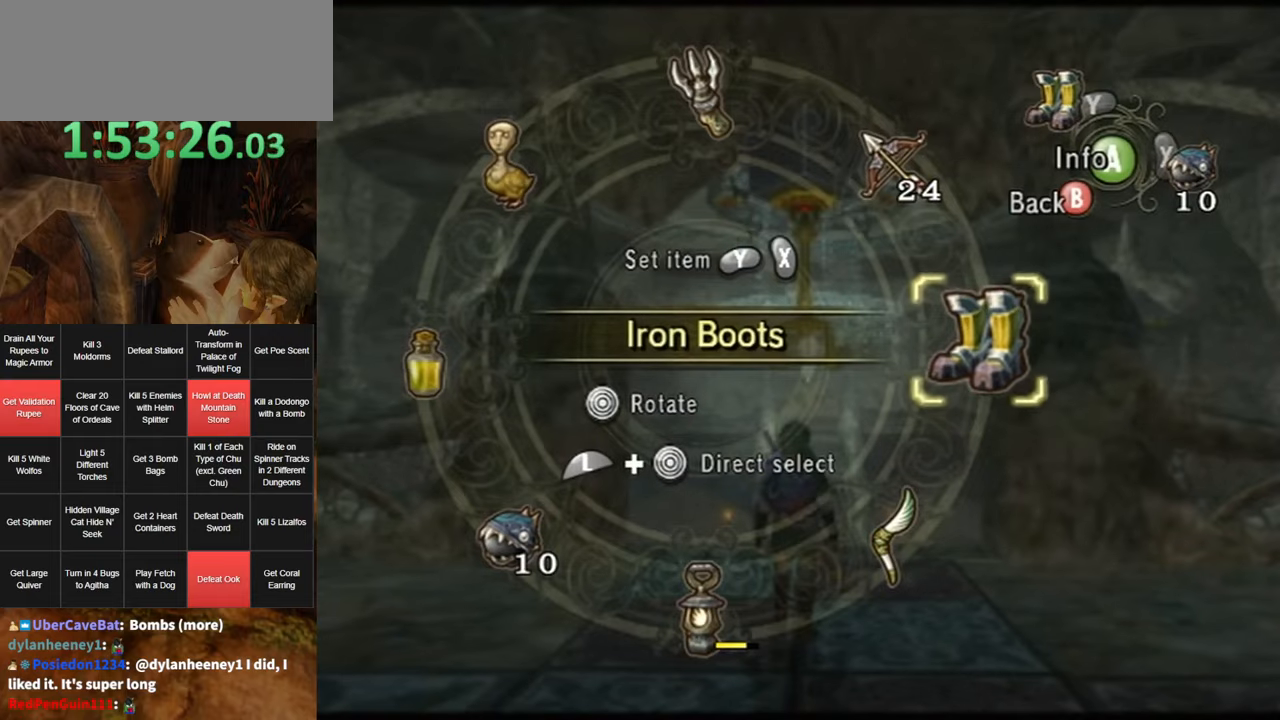
{"buttons": ["L1"], "left_stick": "center", "right_stick": "center", "events": [[50, "Y", "up"], [150, "B", "down"], [233, "B", "up"], [300, "left_stick", "up-left"], [450, "L1", "down"], [450, "left_stick", "center"]]}
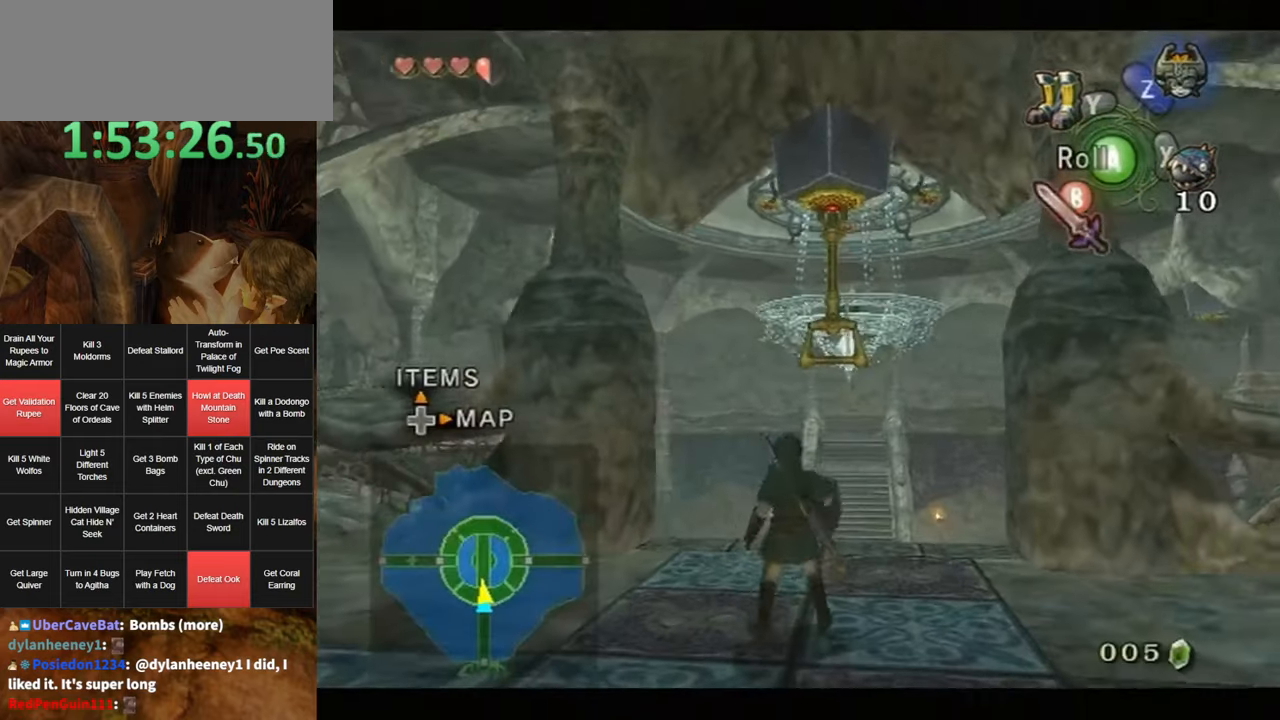
{"buttons": ["L1"], "left_stick": "up-left", "right_stick": "center", "events": [[133, "left_stick", "left"], [233, "left_stick", "up-left"]]}
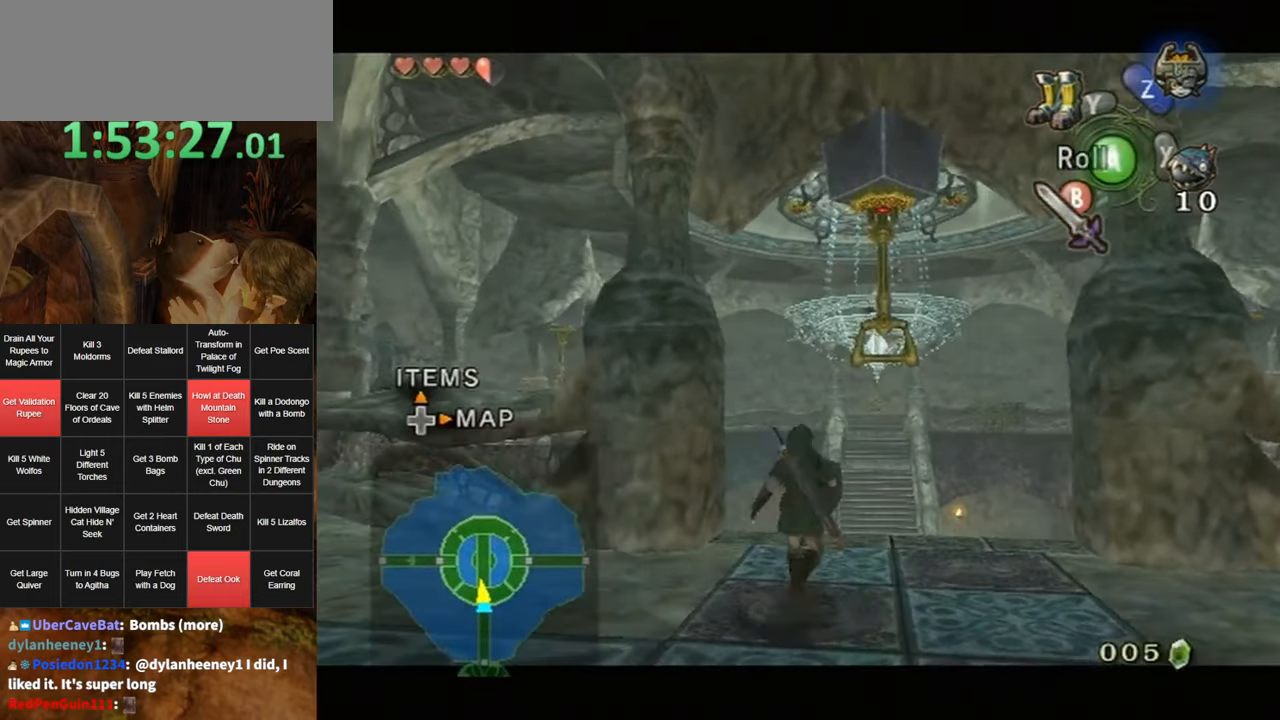
{"buttons": [], "left_stick": "center", "right_stick": "center", "events": [[17, "left_stick", "center"], [50, "L1", "up"], [267, "left_stick", "up-left"], [267, "right_stick", "down-right"], [417, "left_stick", "center"], [417, "right_stick", "center"]]}
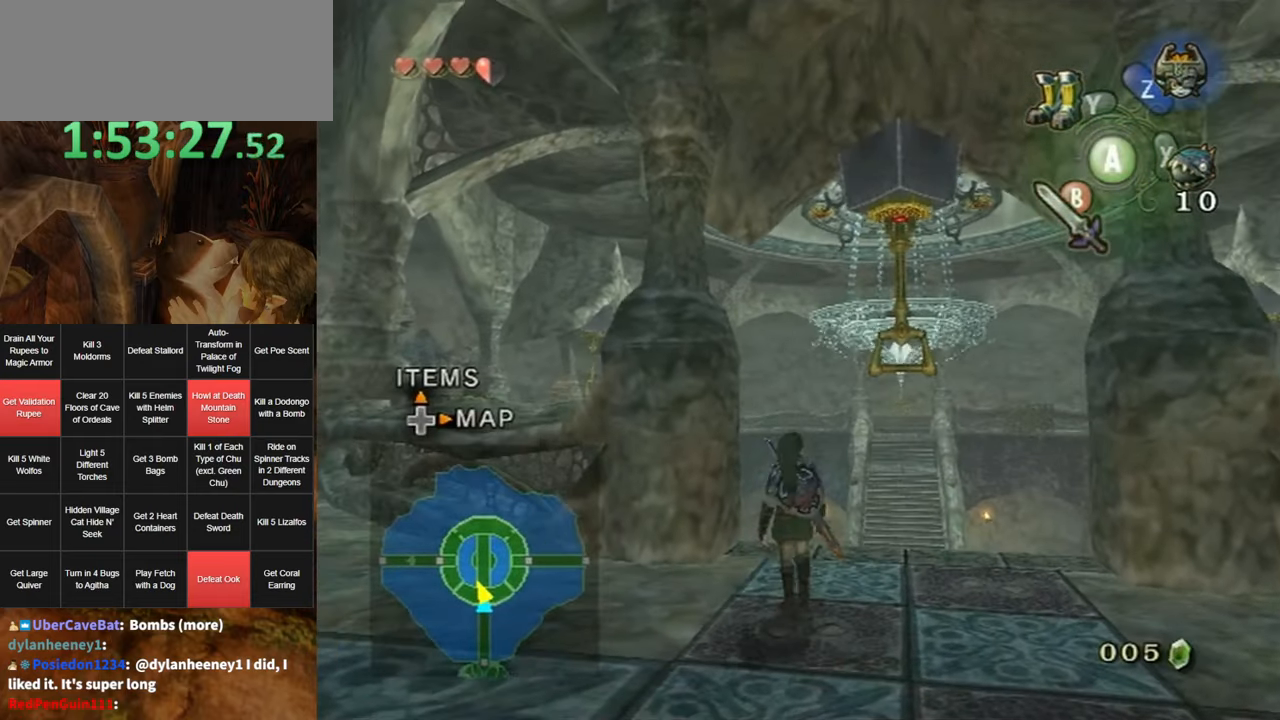
{"buttons": [], "left_stick": "up", "right_stick": "center", "events": [[117, "left_stick", "up"]]}
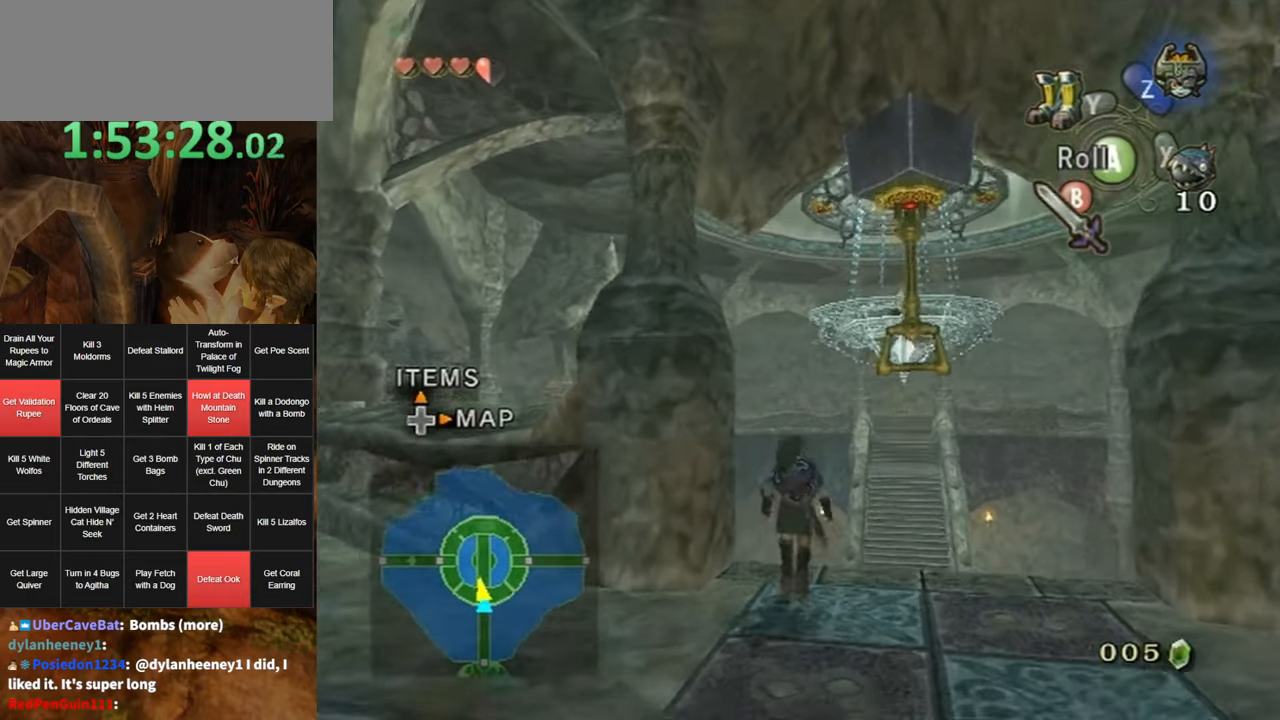
{"buttons": [], "left_stick": "up", "right_stick": "center", "events": []}
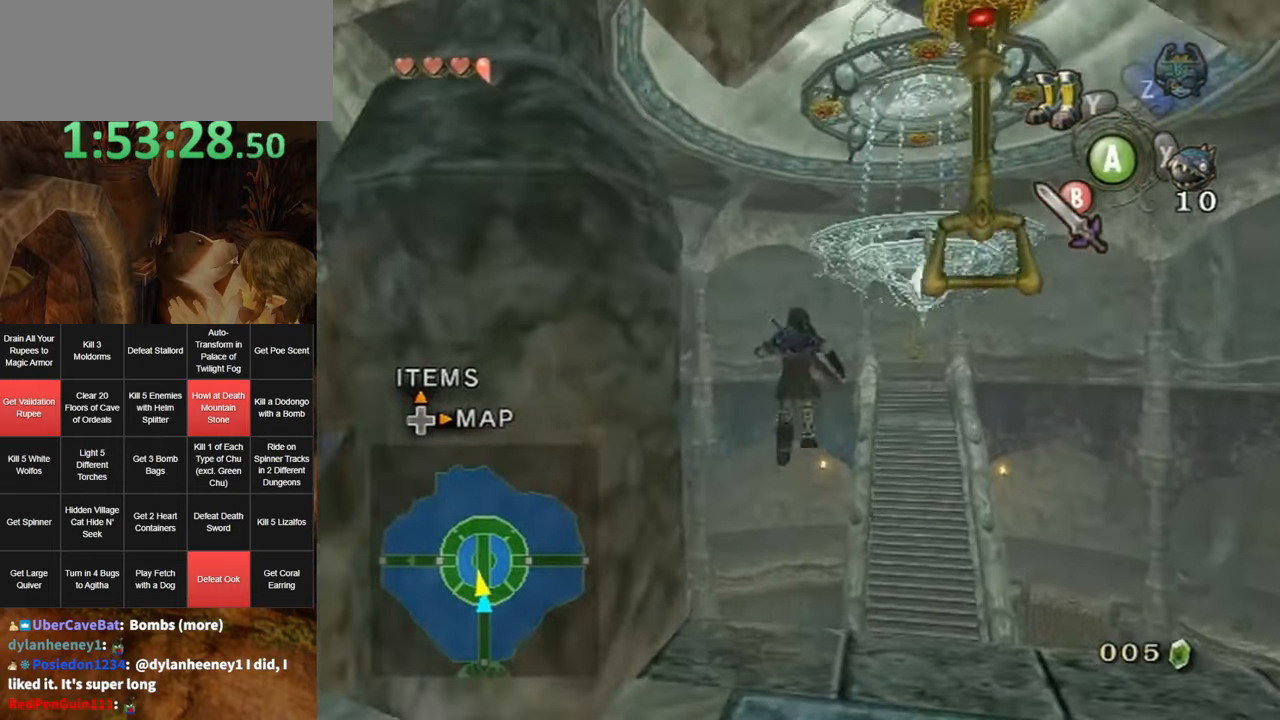
{"buttons": [], "left_stick": "center", "right_stick": "center", "events": [[50, "Y", "down"], [133, "Y", "up"], [383, "left_stick", "center"], [417, "Y", "down"], [483, "Y", "up"]]}
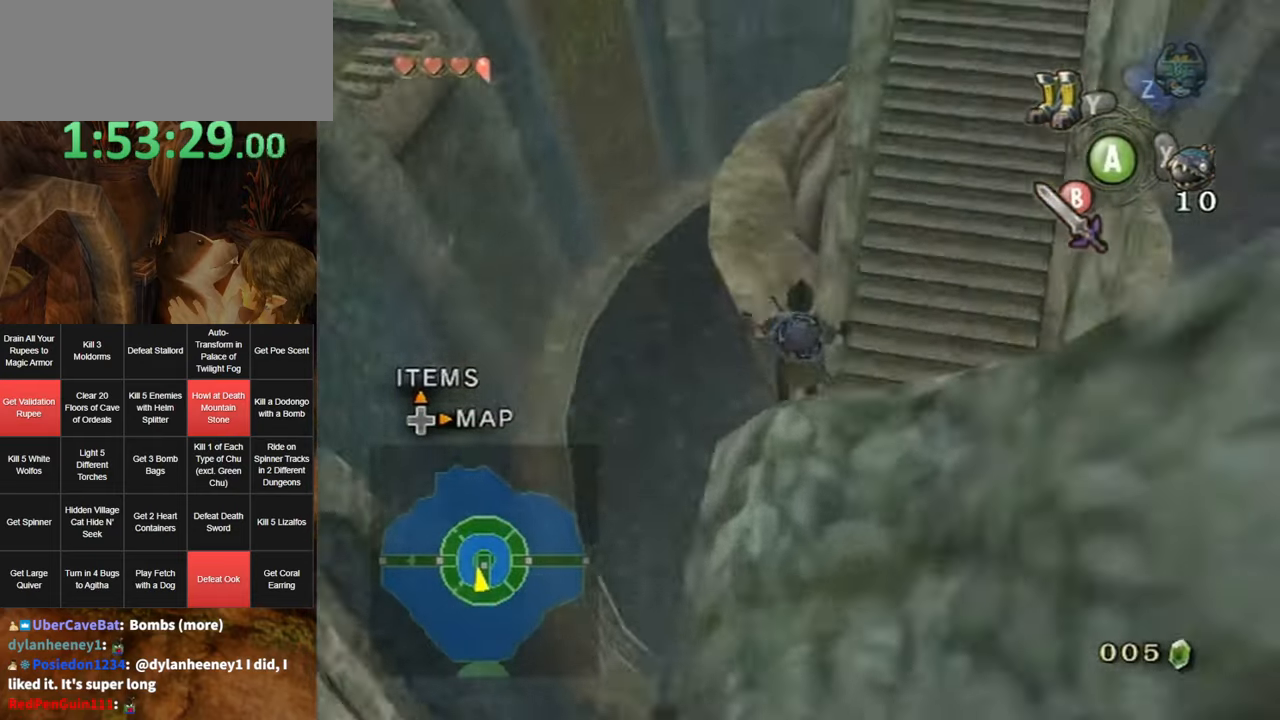
{"buttons": [], "left_stick": "down", "right_stick": "center", "events": [[83, "B", "down"], [183, "B", "up"], [450, "left_stick", "down"]]}